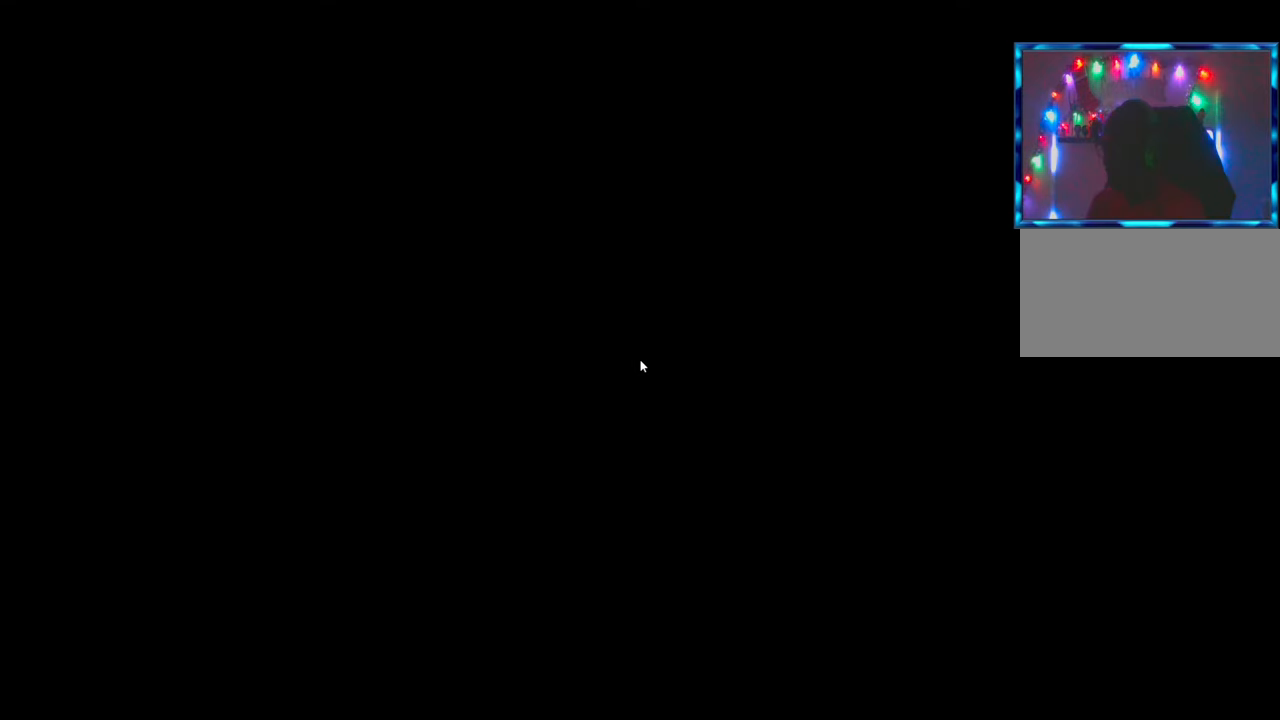
Gameplay with a controller (arcade stick); each line is a JSON object with the inputs held at the frame after it. "events" lists button and stick changes between this image and that frame as [ms after this image, input, new state], when the widget could be followed in between. Not read: L3 R3.
{"buttons": [], "left_stick": "center", "events": []}
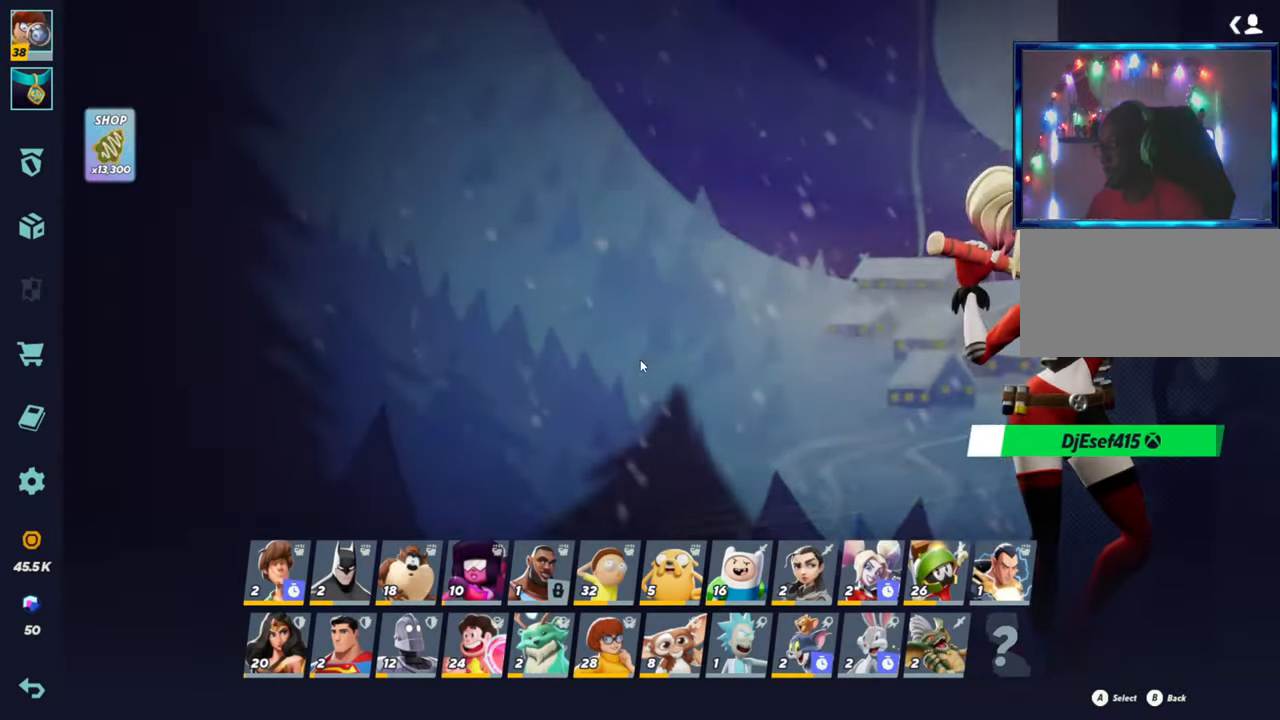
{"buttons": [], "left_stick": "center", "events": []}
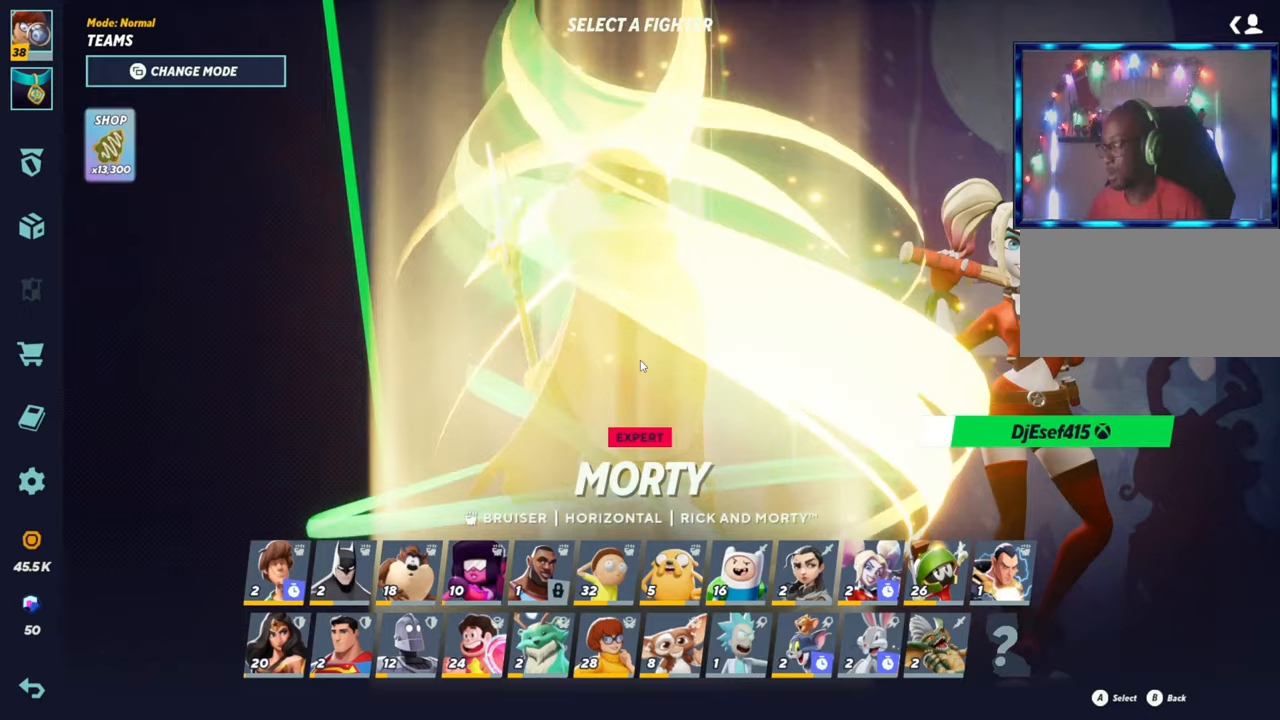
{"buttons": [], "left_stick": "center", "events": []}
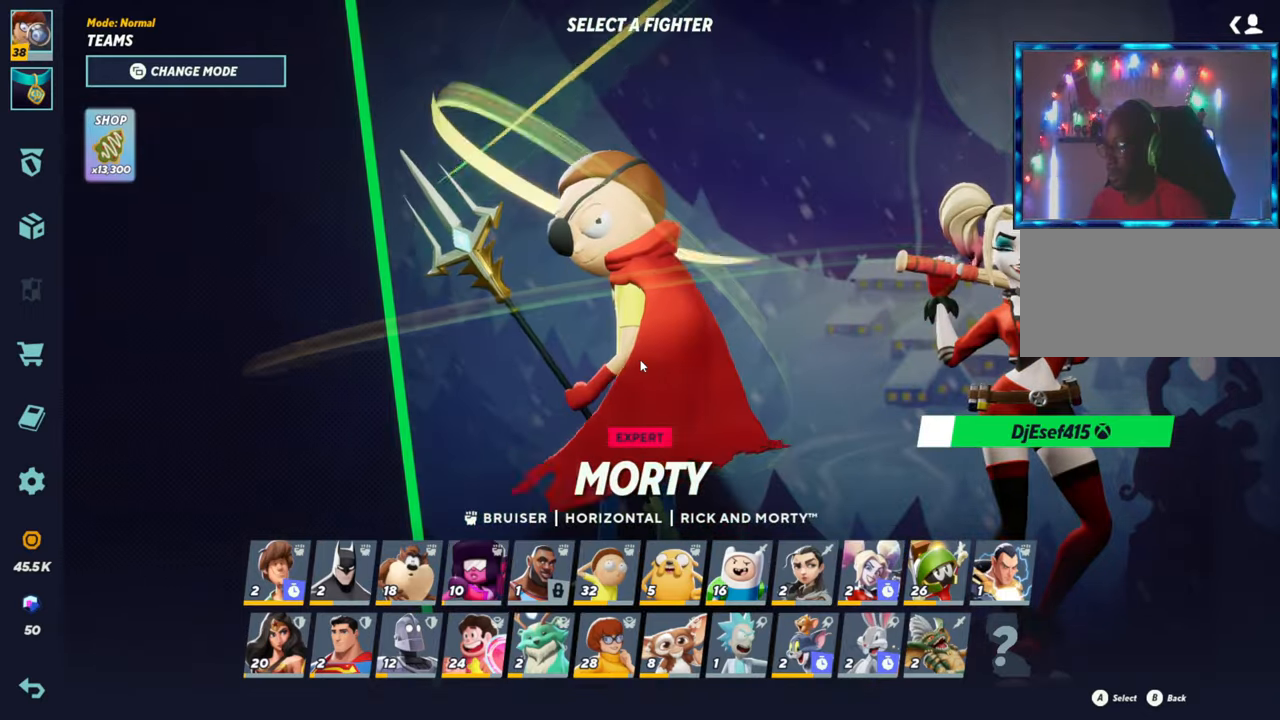
{"buttons": [], "left_stick": "center", "events": [[300, "left_stick", "left"], [450, "left_stick", "center"]]}
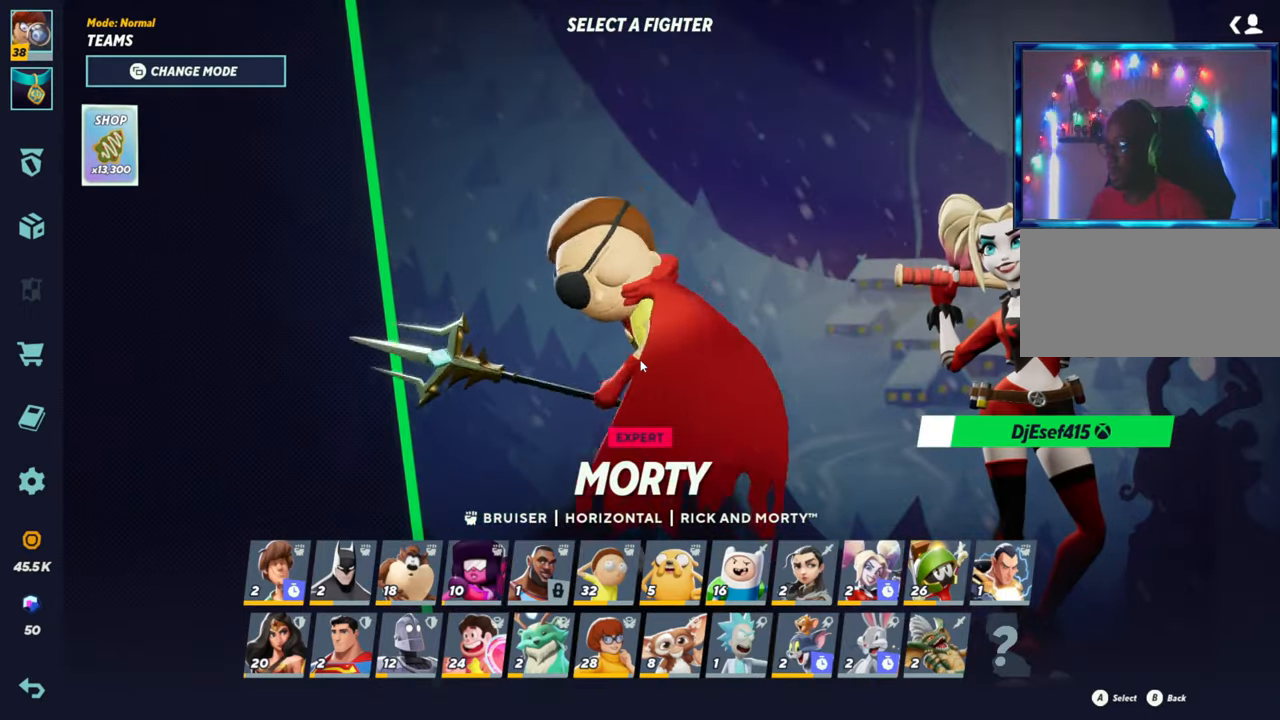
{"buttons": ["CIRCLE"], "left_stick": "center", "events": [[117, "left_stick", "left"], [250, "left_stick", "center"], [383, "CIRCLE", "down"]]}
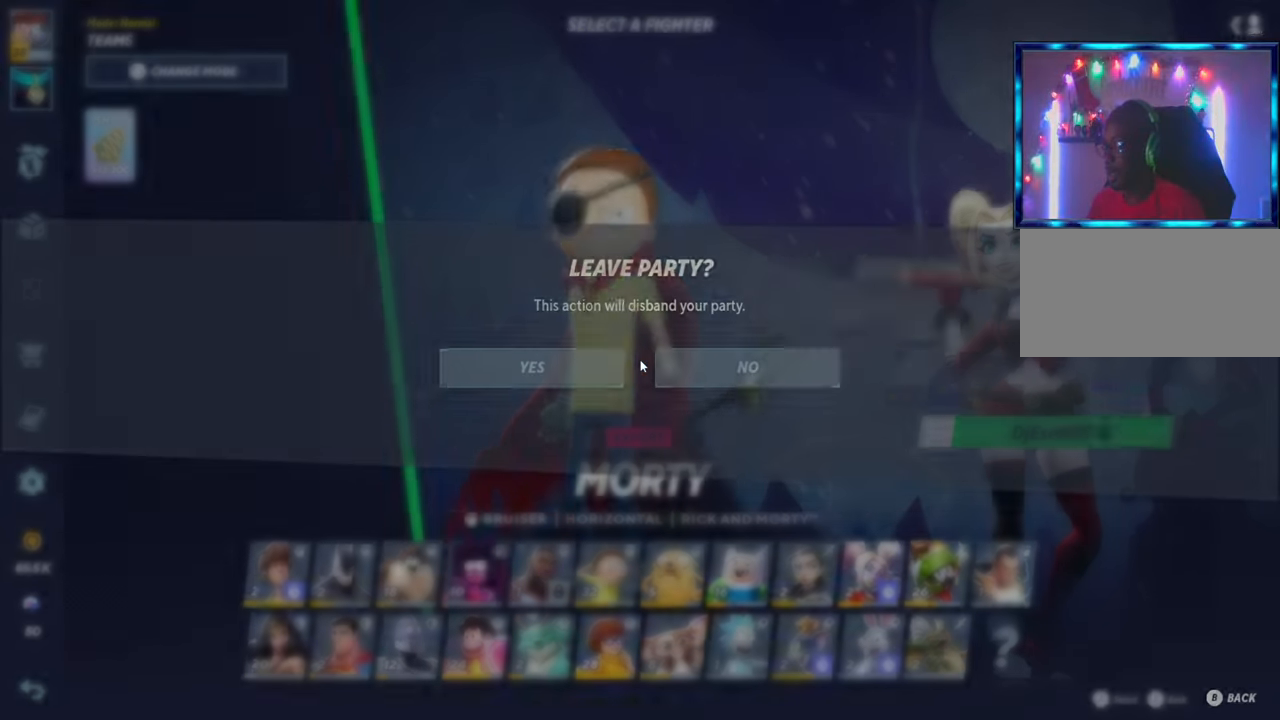
{"buttons": [], "left_stick": "center", "events": [[17, "CIRCLE", "up"], [383, "left_stick", "left"], [483, "left_stick", "center"]]}
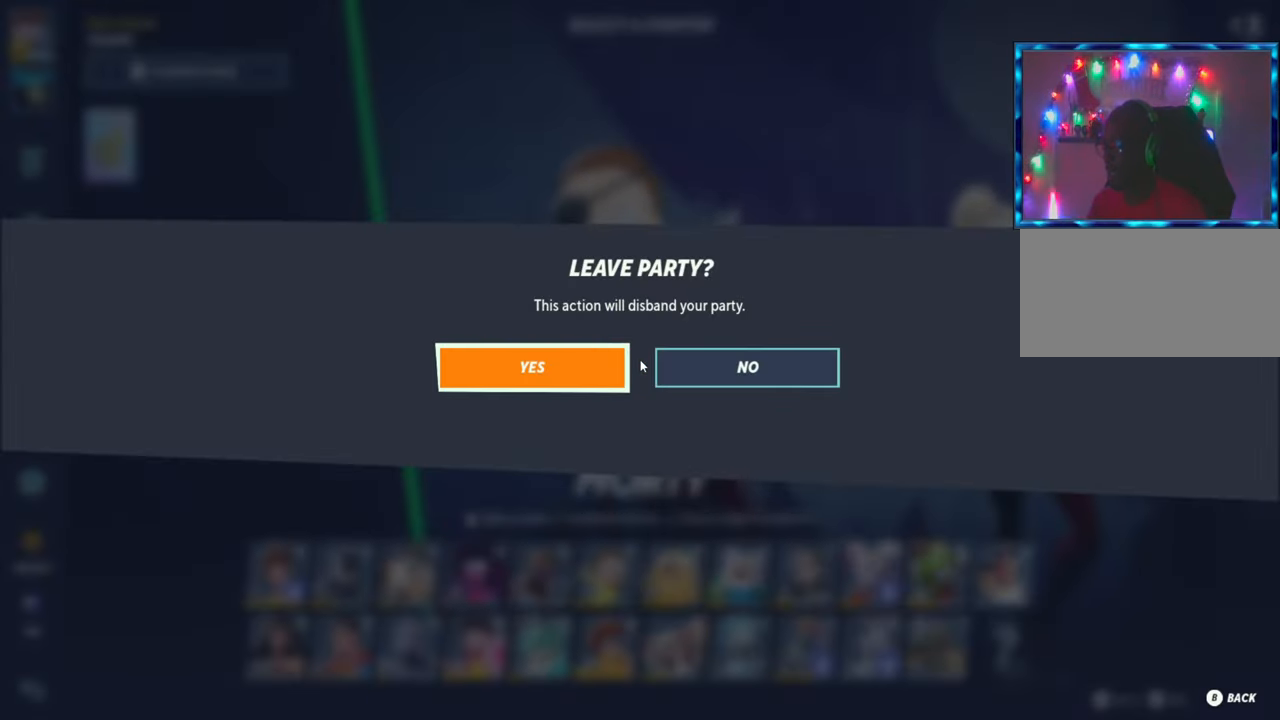
{"buttons": [], "left_stick": "center", "events": [[217, "CROSS", "down"], [317, "CROSS", "up"]]}
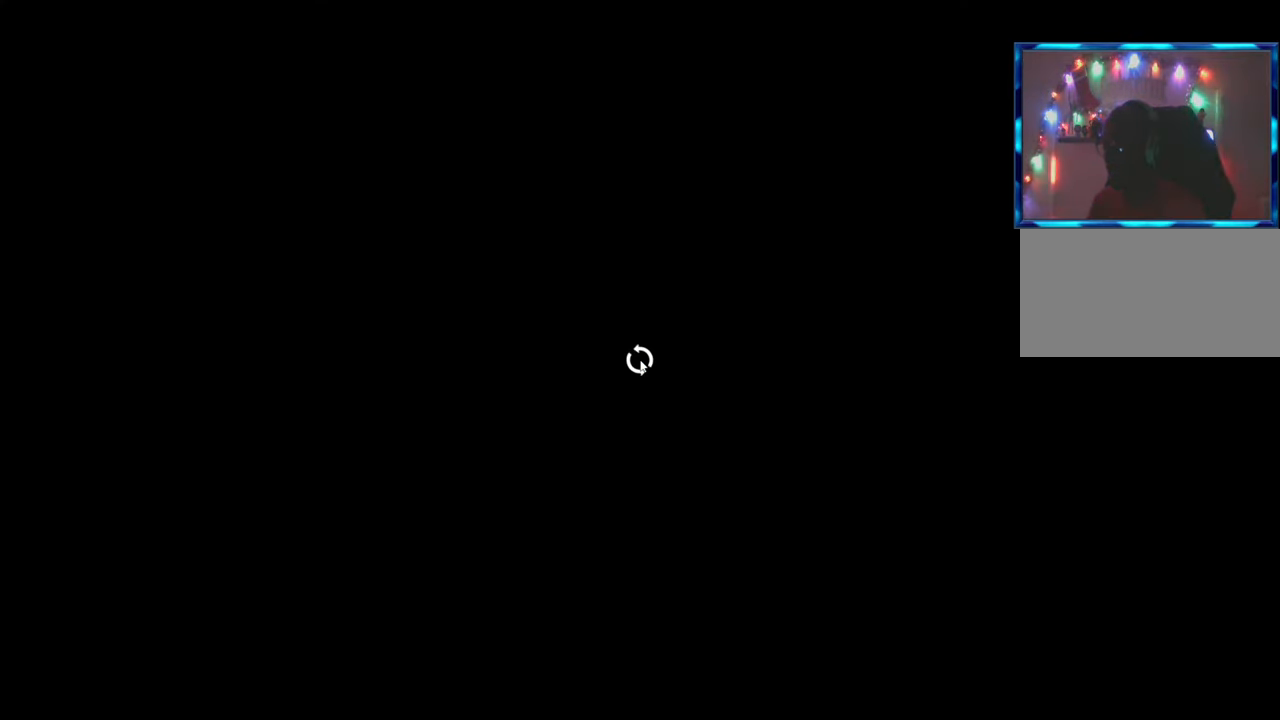
{"buttons": [], "left_stick": "center", "events": []}
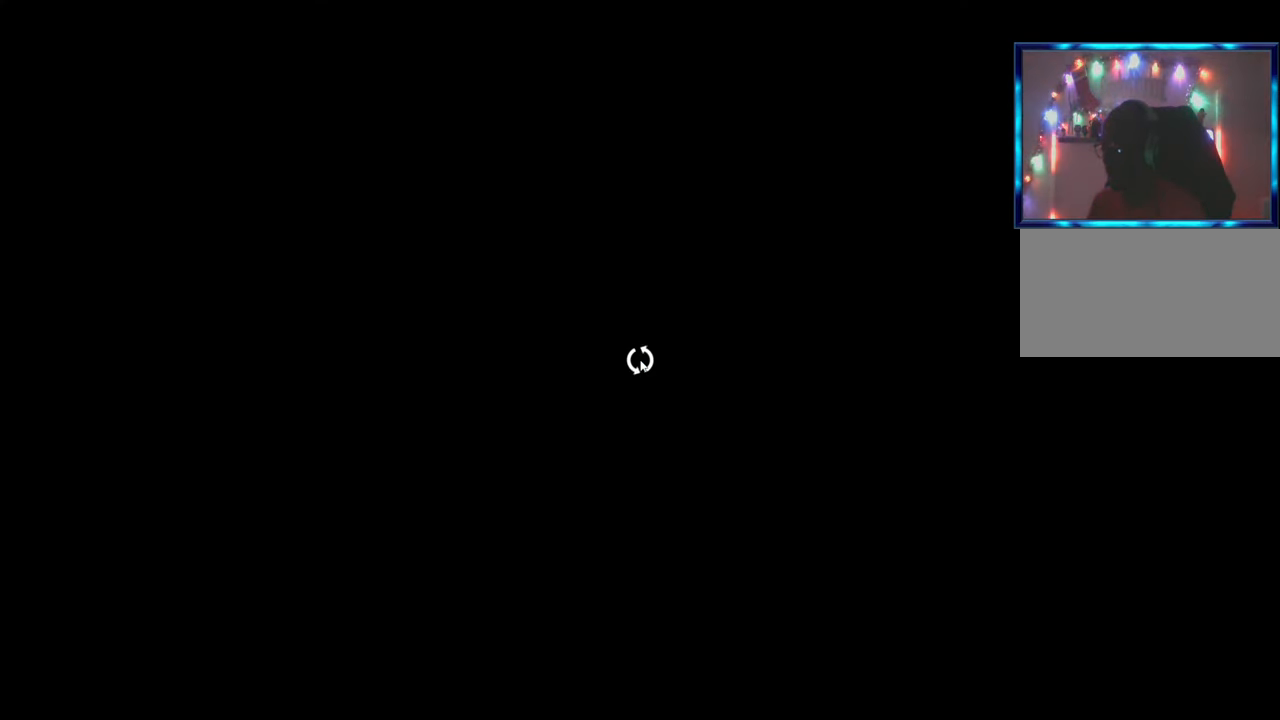
{"buttons": [], "left_stick": "center", "events": []}
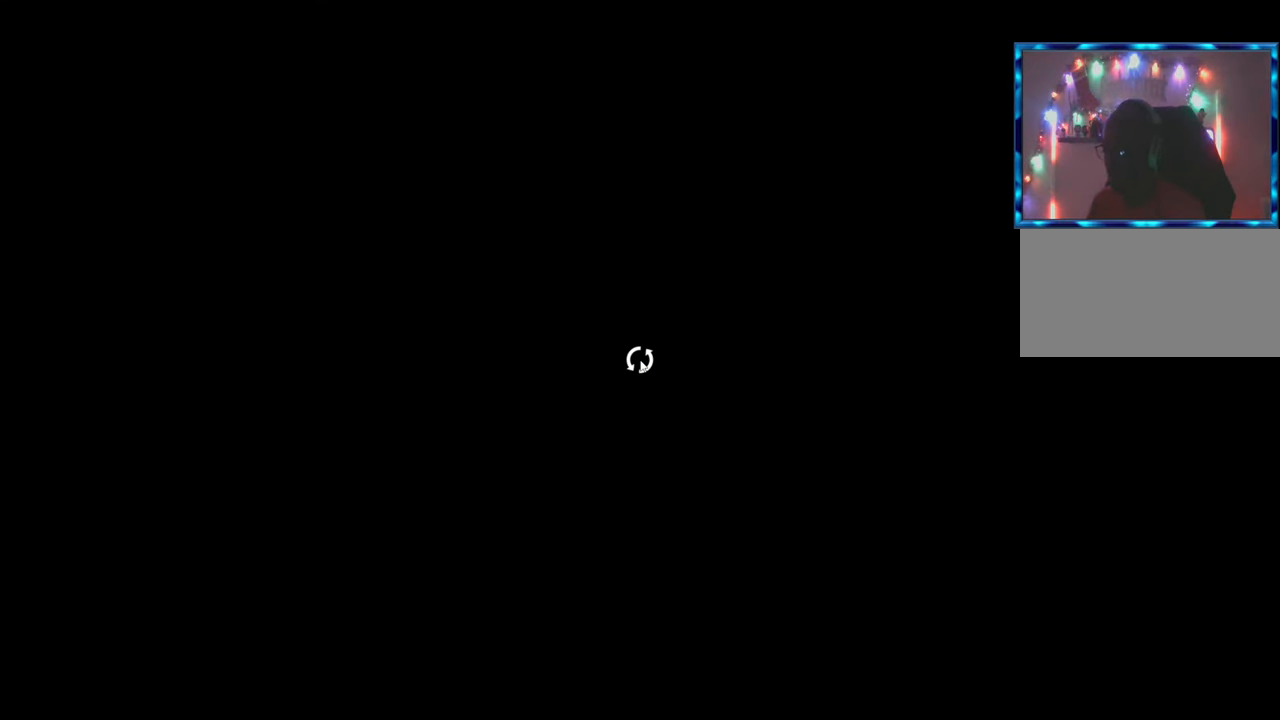
{"buttons": [], "left_stick": "center", "events": []}
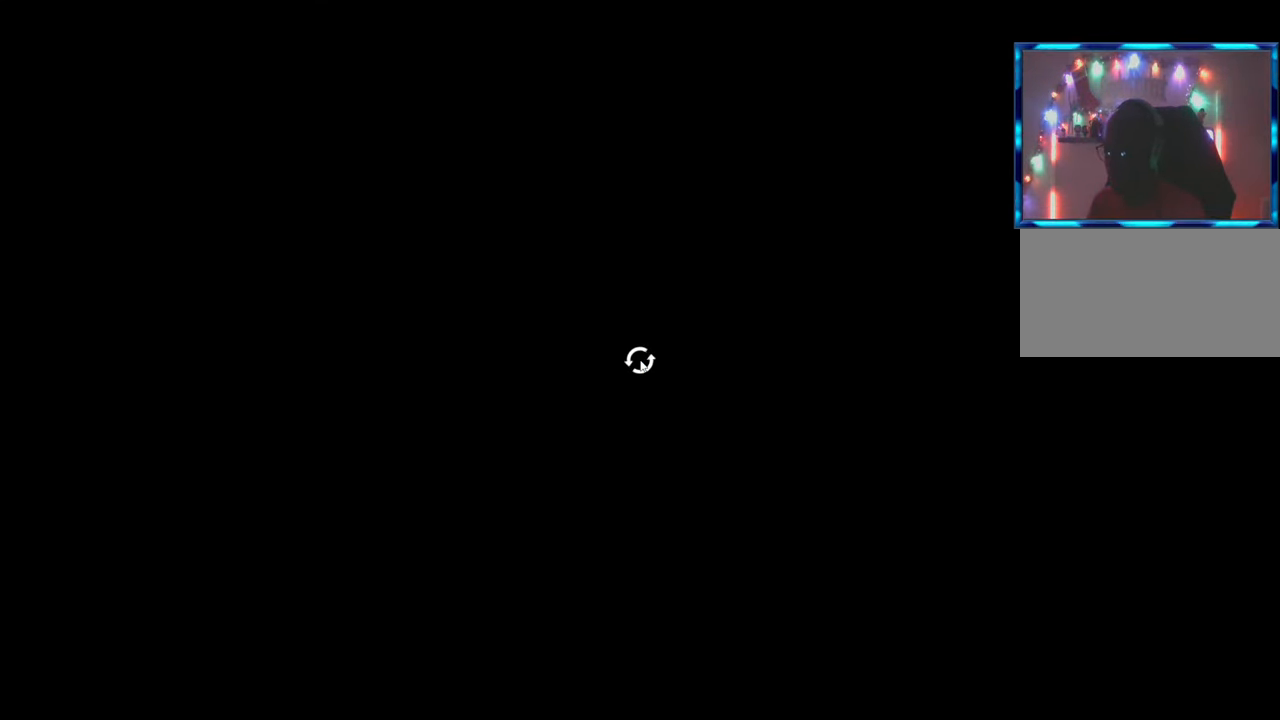
{"buttons": [], "left_stick": "center", "events": []}
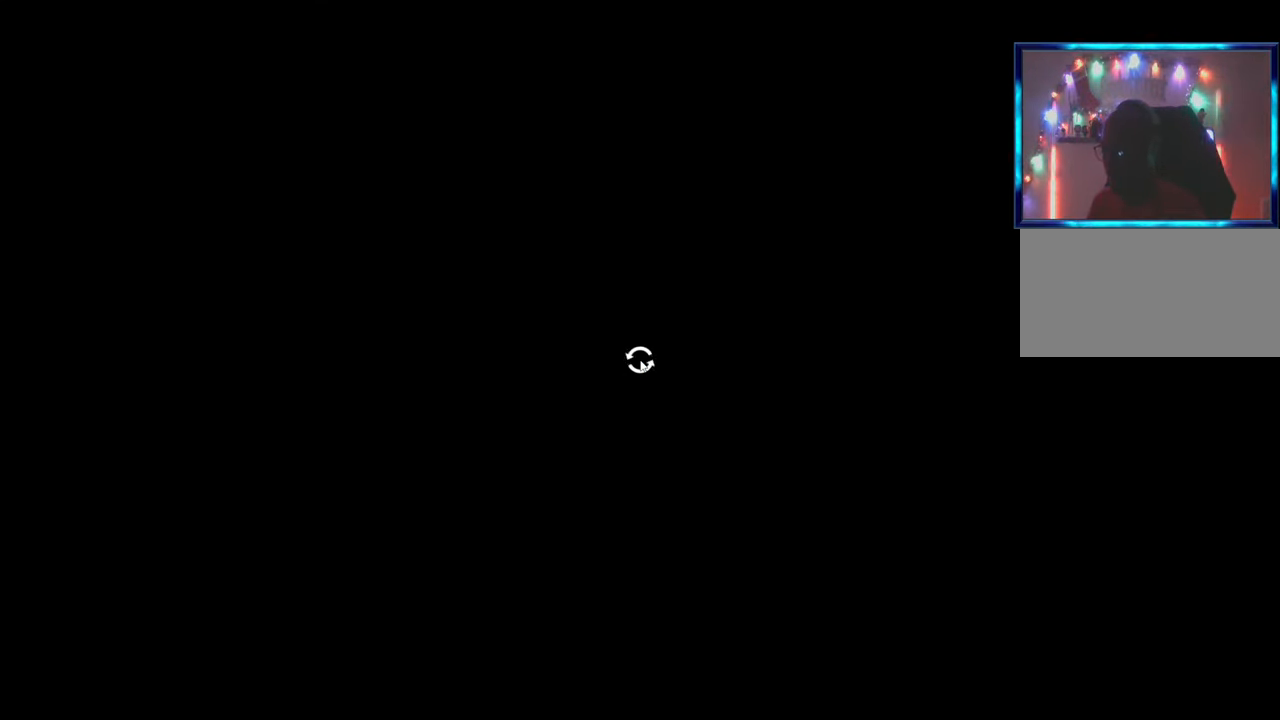
{"buttons": [], "left_stick": "center", "events": []}
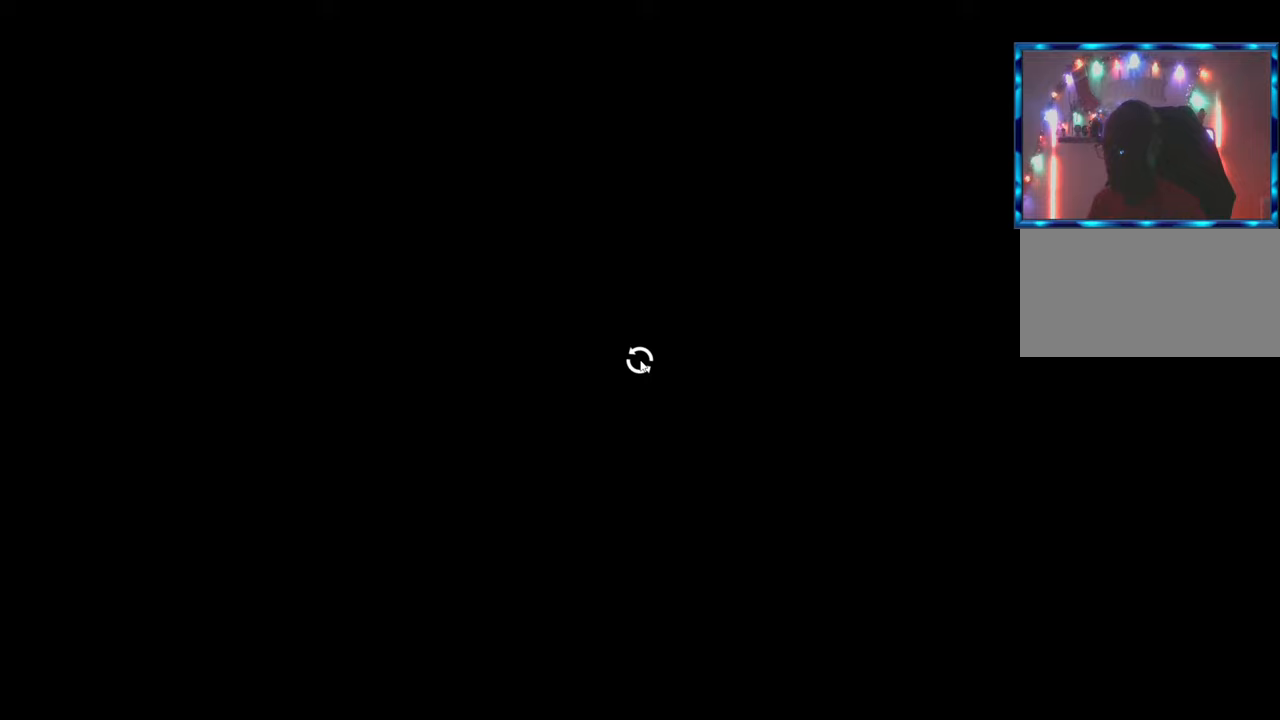
{"buttons": [], "left_stick": "center", "events": []}
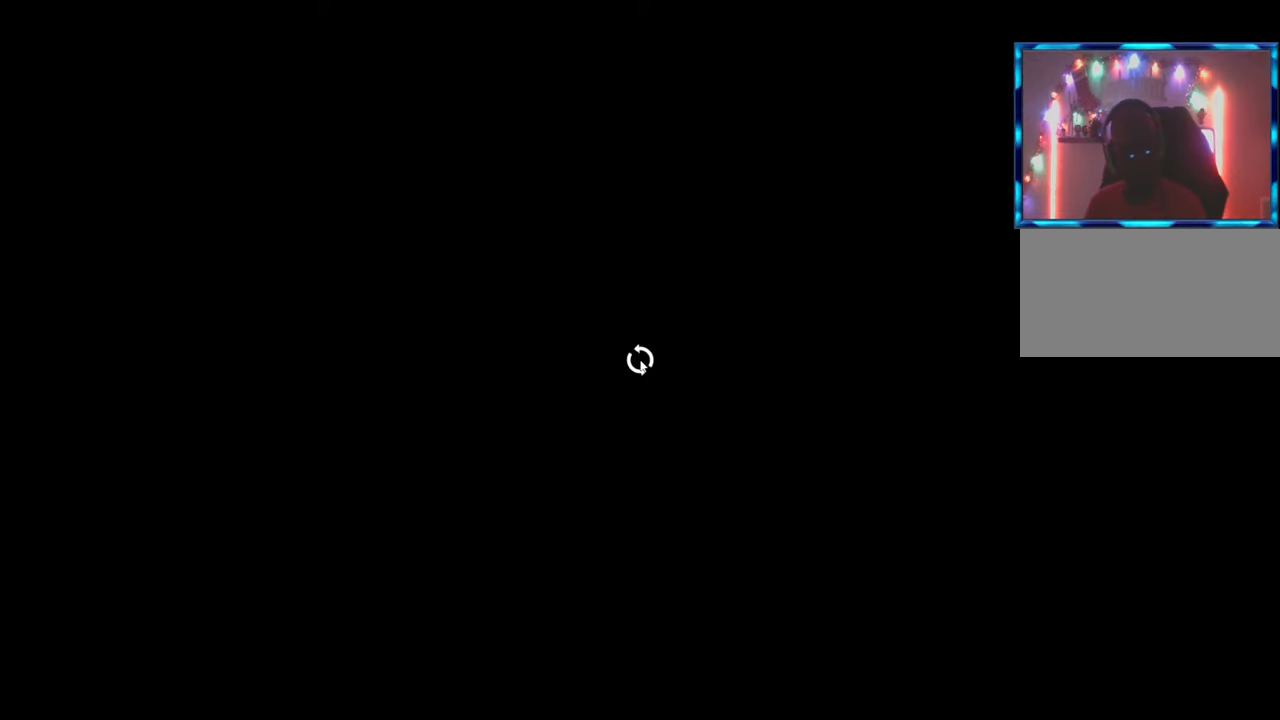
{"buttons": [], "left_stick": "center", "events": []}
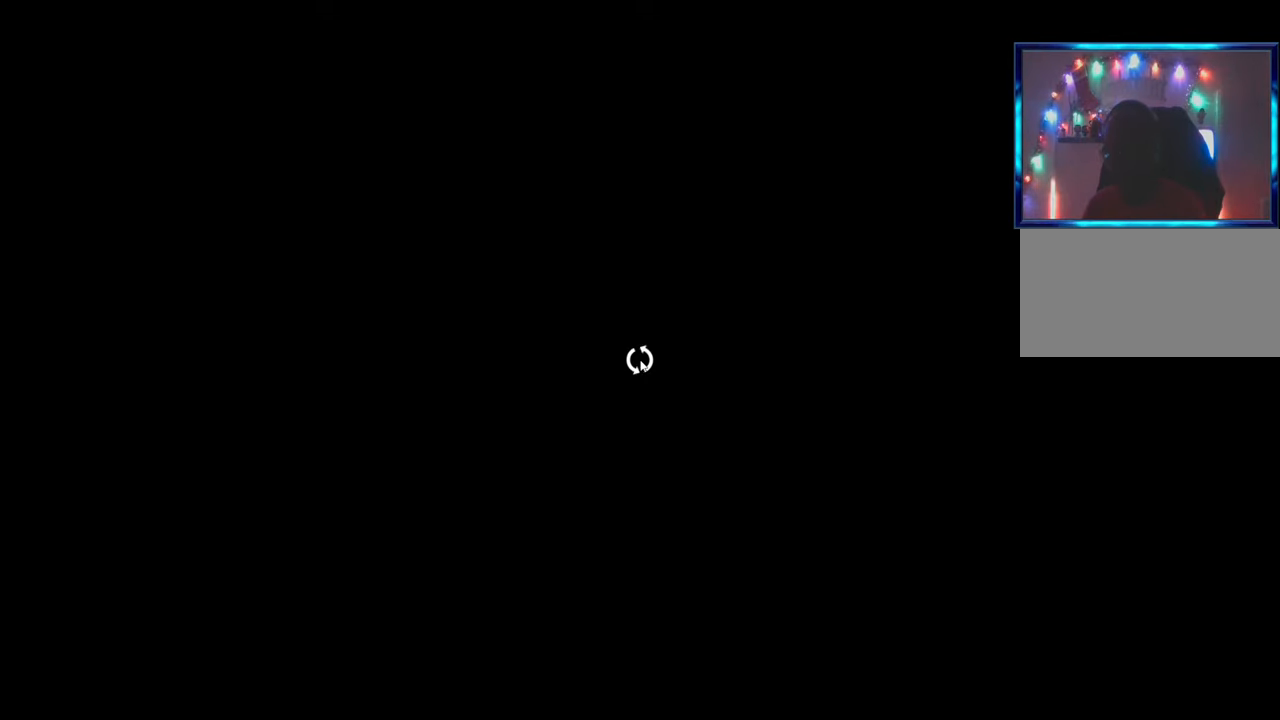
{"buttons": [], "left_stick": "center", "events": []}
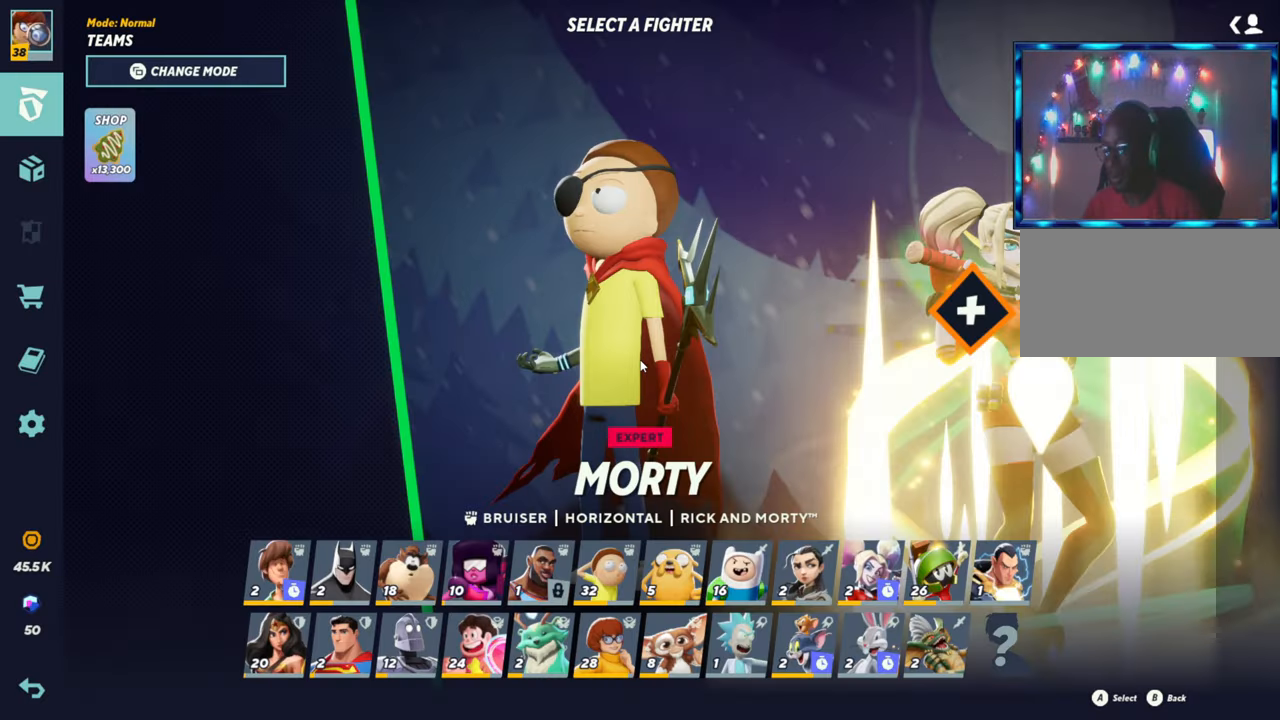
{"buttons": [], "left_stick": "left", "events": [[383, "left_stick", "left"]]}
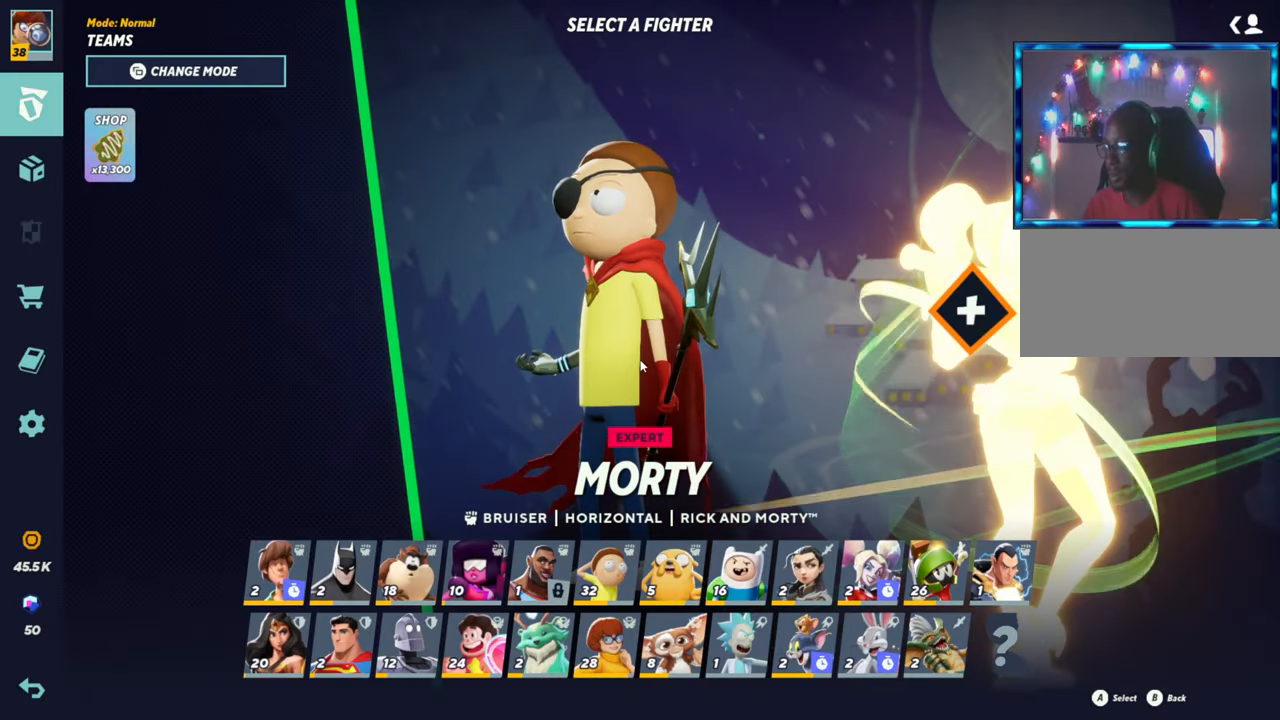
{"buttons": [], "left_stick": "center", "events": [[167, "left_stick", "center"], [300, "left_stick", "right"], [500, "left_stick", "center"]]}
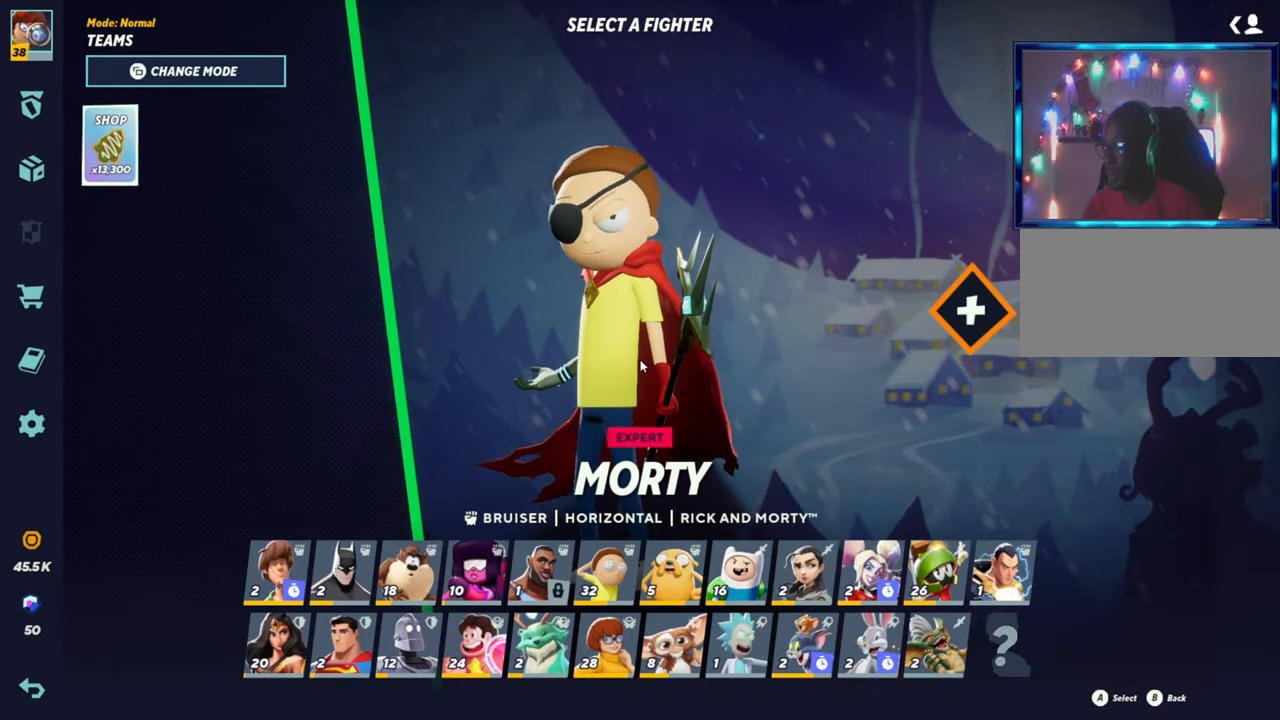
{"buttons": [], "left_stick": "center", "events": [[100, "left_stick", "right"], [267, "left_stick", "down"], [450, "left_stick", "center"]]}
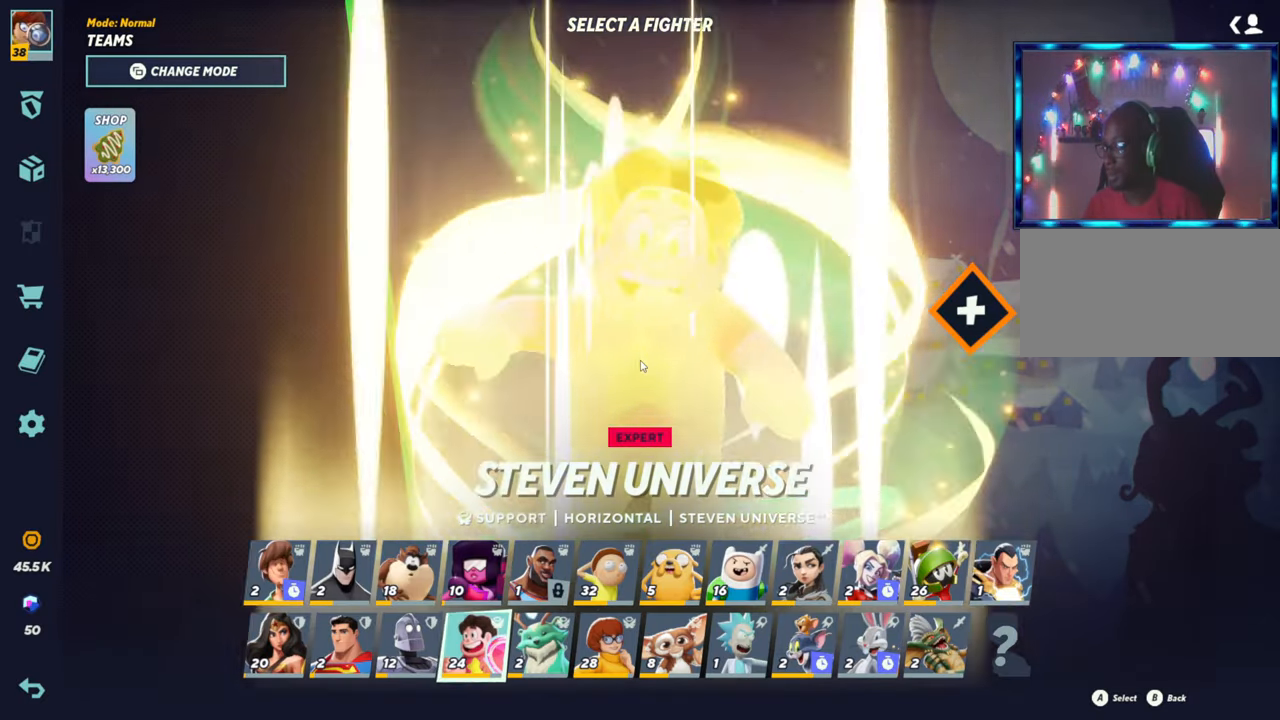
{"buttons": [], "left_stick": "up", "events": [[17, "left_stick", "right"], [367, "left_stick", "center"], [417, "left_stick", "right"], [500, "left_stick", "up"]]}
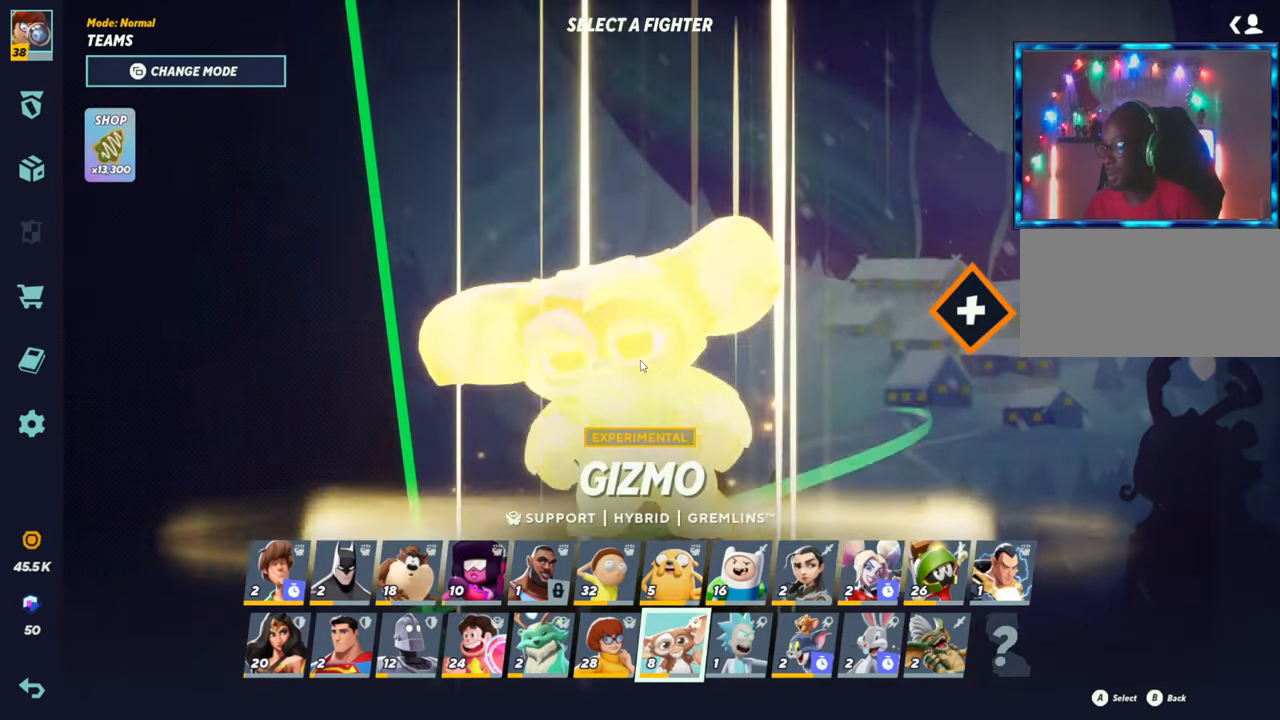
{"buttons": [], "left_stick": "center", "events": [[117, "left_stick", "center"], [267, "left_stick", "up"], [350, "left_stick", "center"]]}
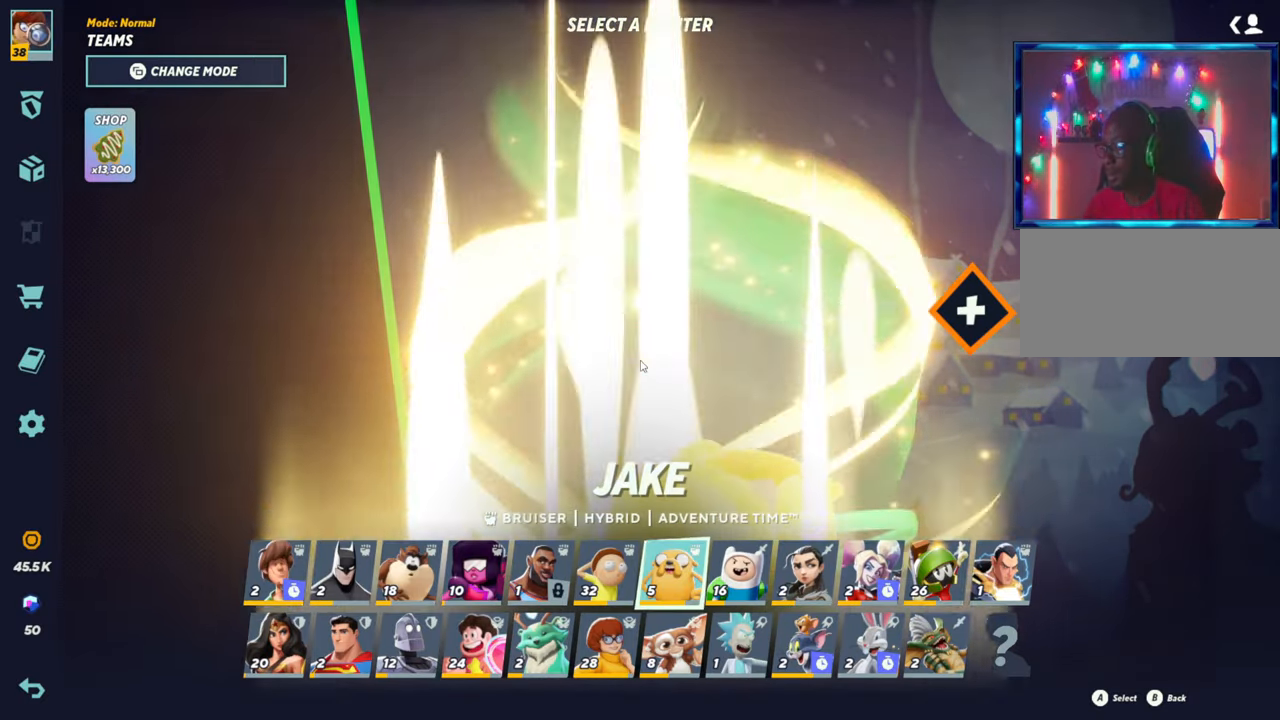
{"buttons": [], "left_stick": "center", "events": [[150, "left_stick", "right"], [200, "left_stick", "center"]]}
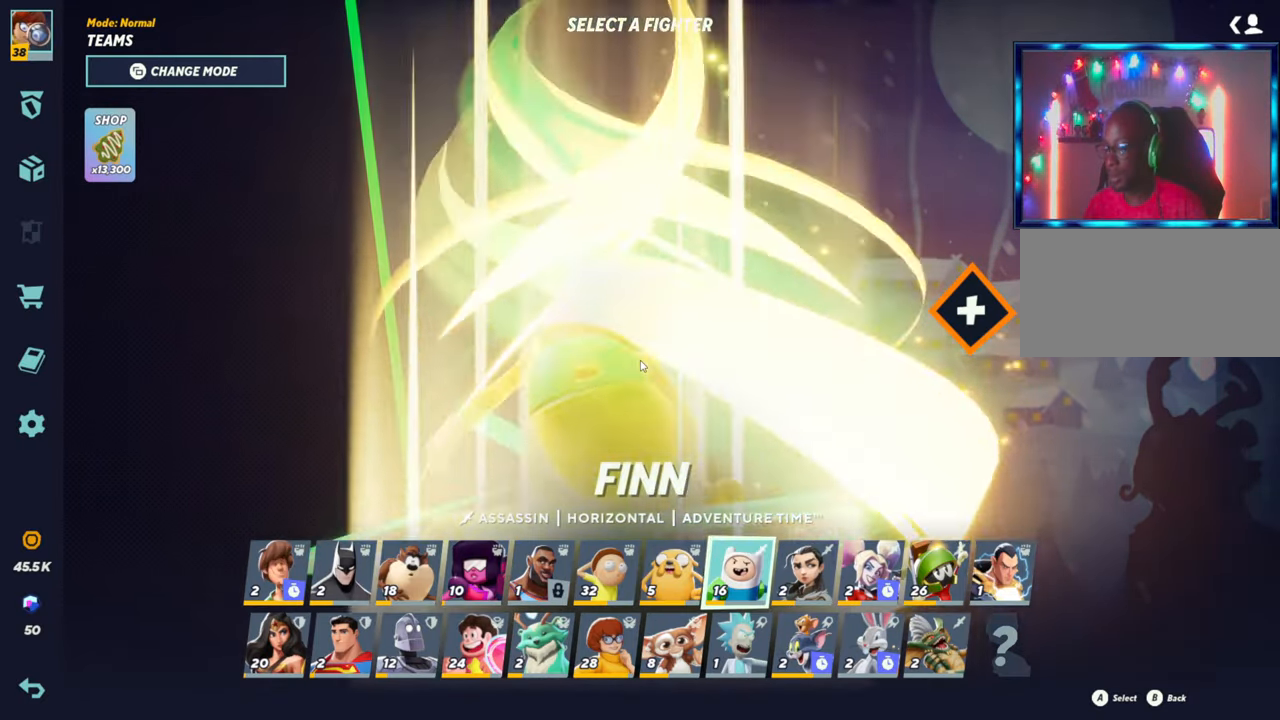
{"buttons": [], "left_stick": "right", "events": [[33, "left_stick", "right"], [183, "left_stick", "center"], [417, "left_stick", "right"]]}
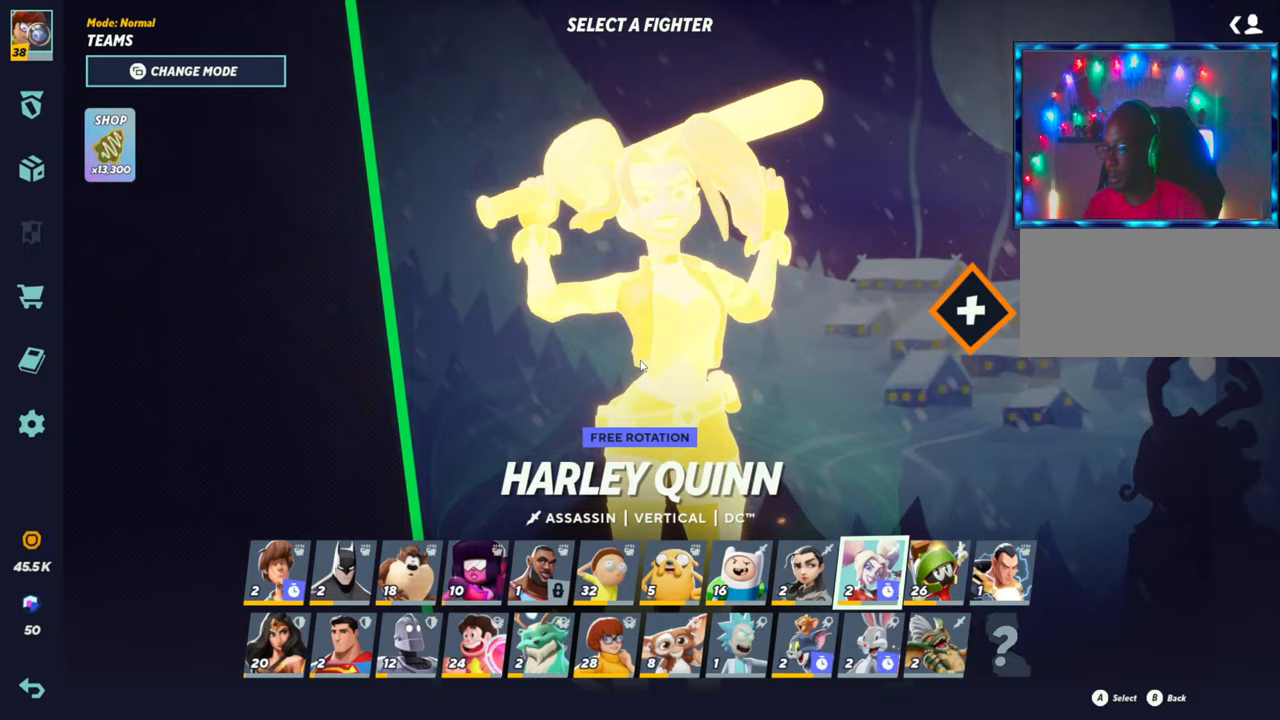
{"buttons": [], "left_stick": "center", "events": [[100, "left_stick", "center"]]}